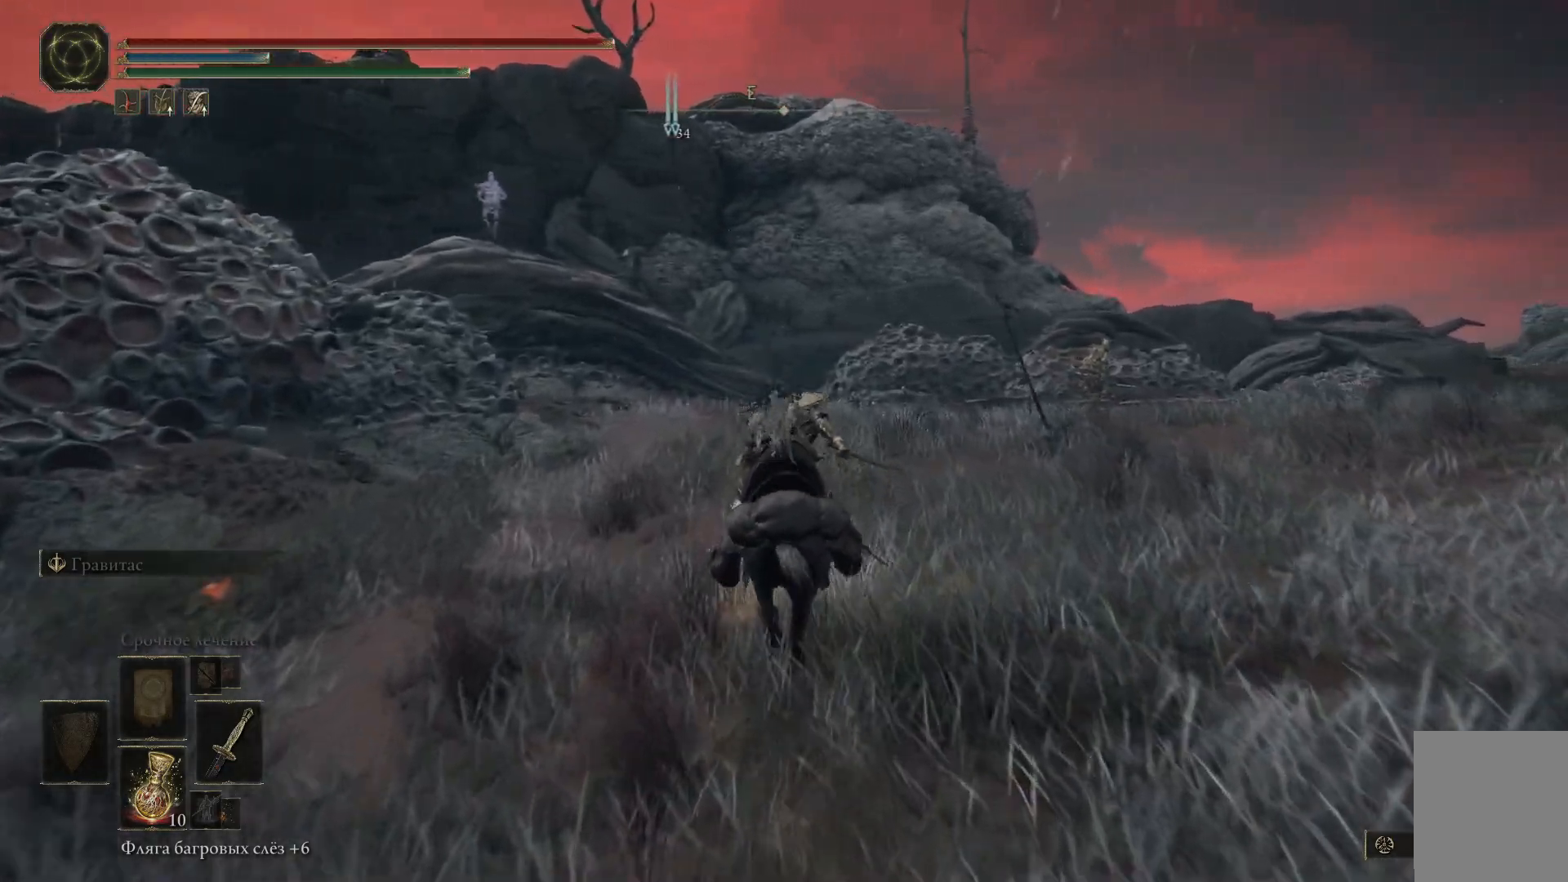
Gameplay with a controller (Xbox layout); each line is a JSON object with the inputs held at the frame after it. "events" lists button and stick changes between this image and that frame as [ms after this image, input, new state], when the widget could be followed in between.
{"buttons": ["B"], "left_stick": "up", "right_stick": "center", "events": []}
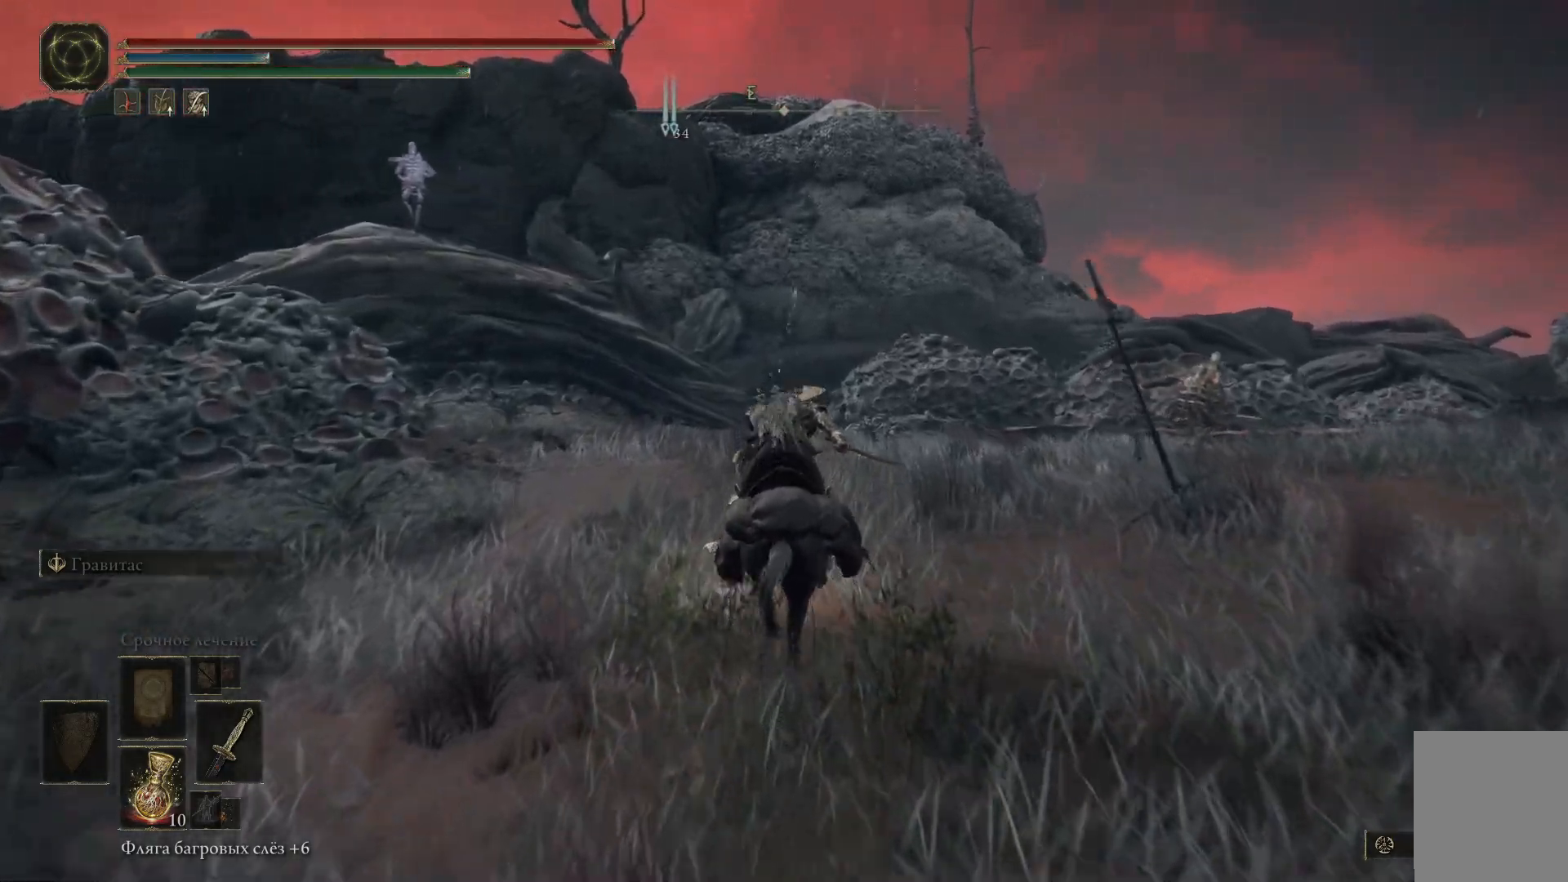
{"buttons": [], "left_stick": "up", "right_stick": "center", "events": [[183, "B", "up"]]}
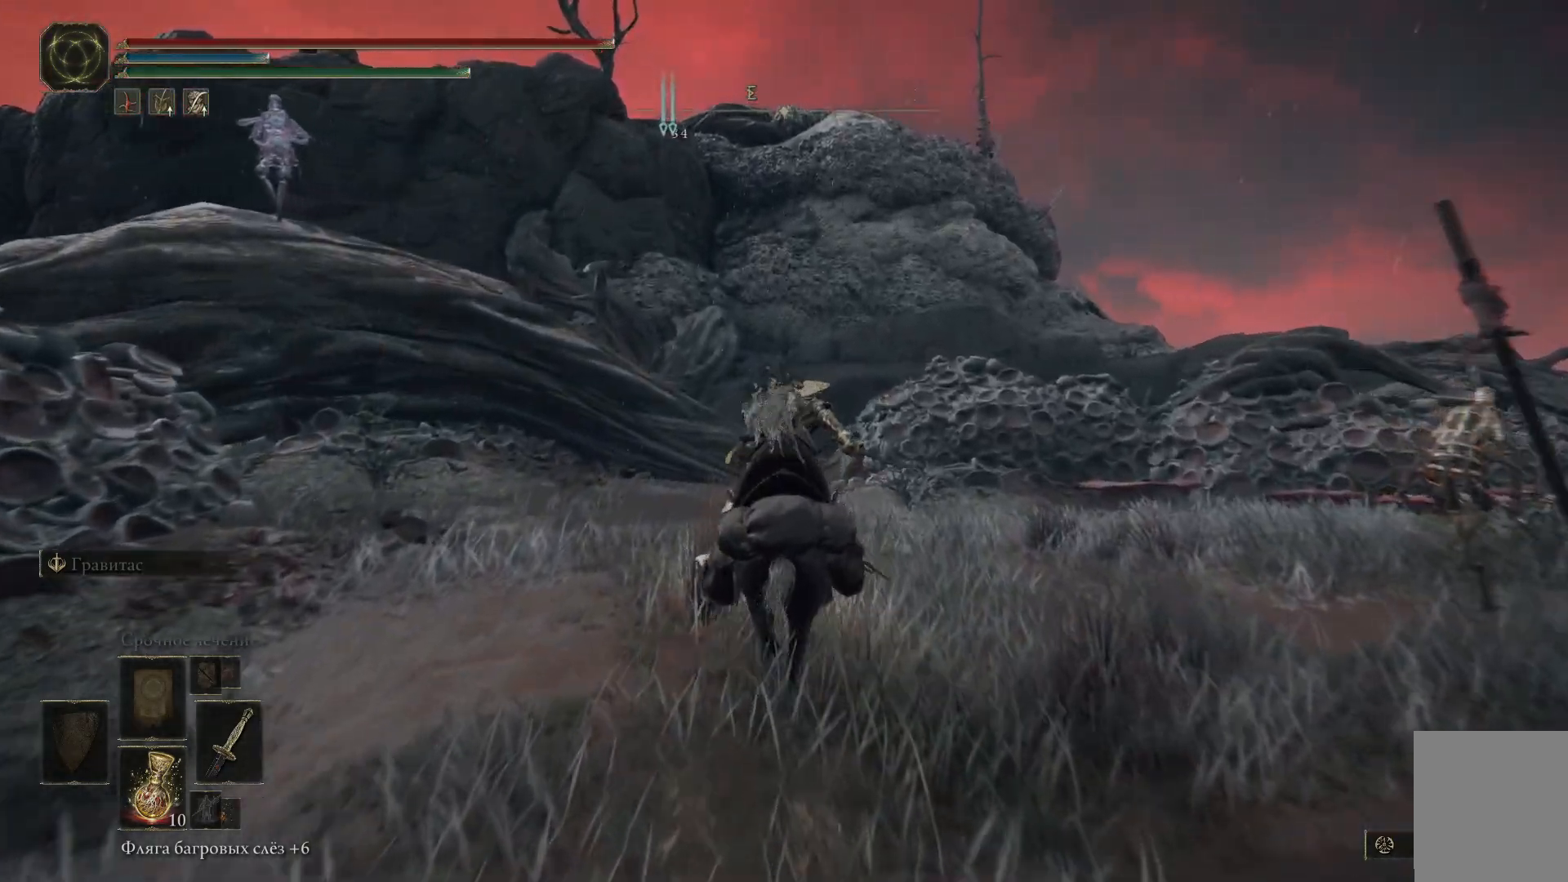
{"buttons": [], "left_stick": "up", "right_stick": "left", "events": [[17, "right_stick", "left"]]}
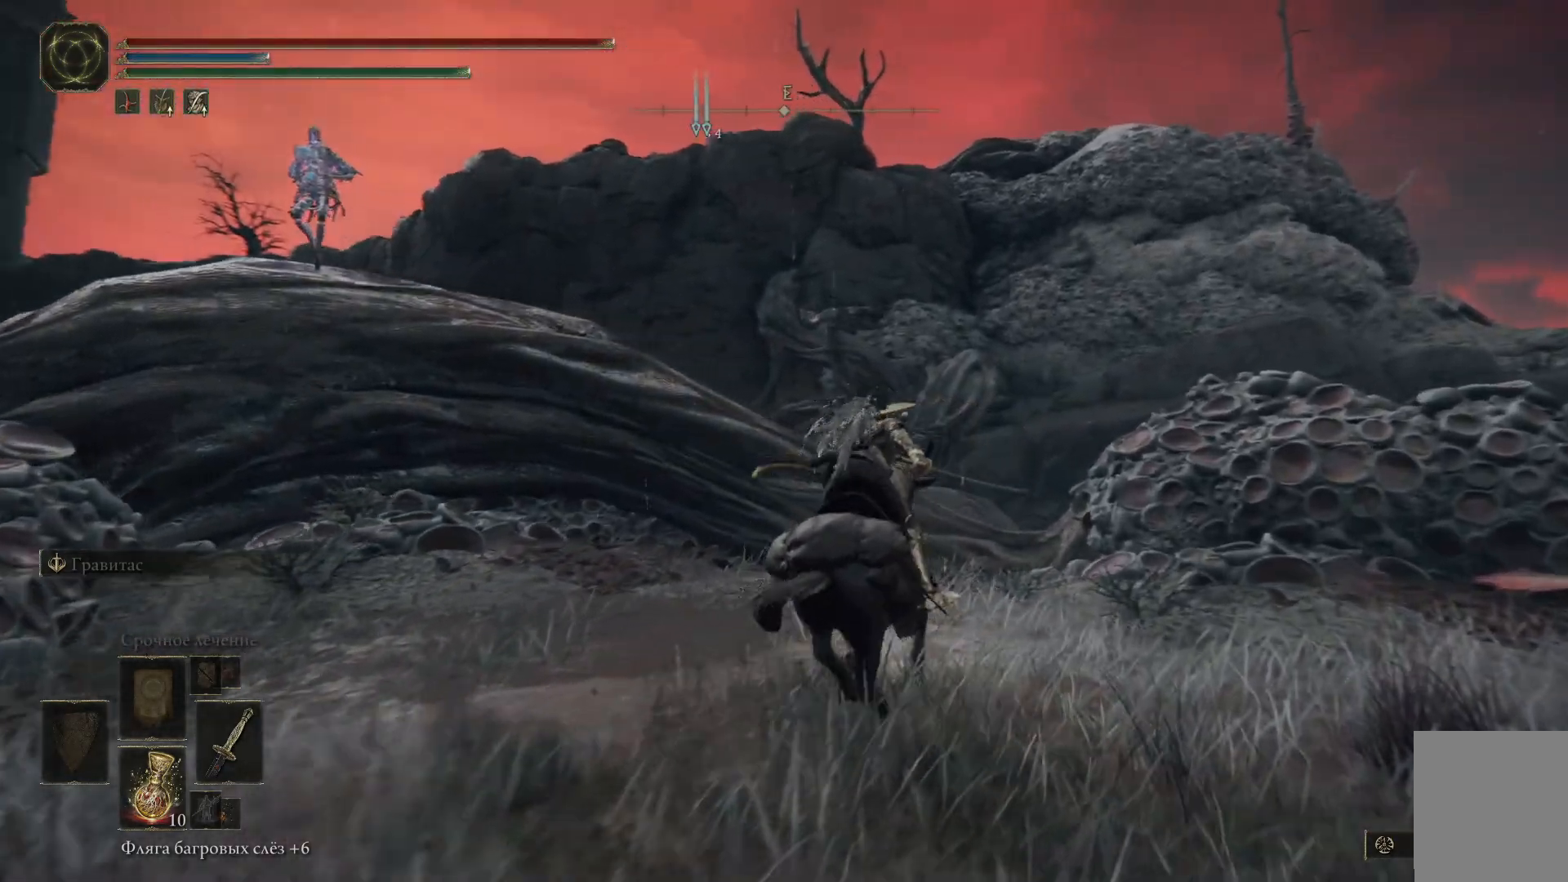
{"buttons": ["A"], "left_stick": "up", "right_stick": "center", "events": [[83, "right_stick", "center"], [234, "A", "down"], [350, "A", "up"], [434, "A", "down"]]}
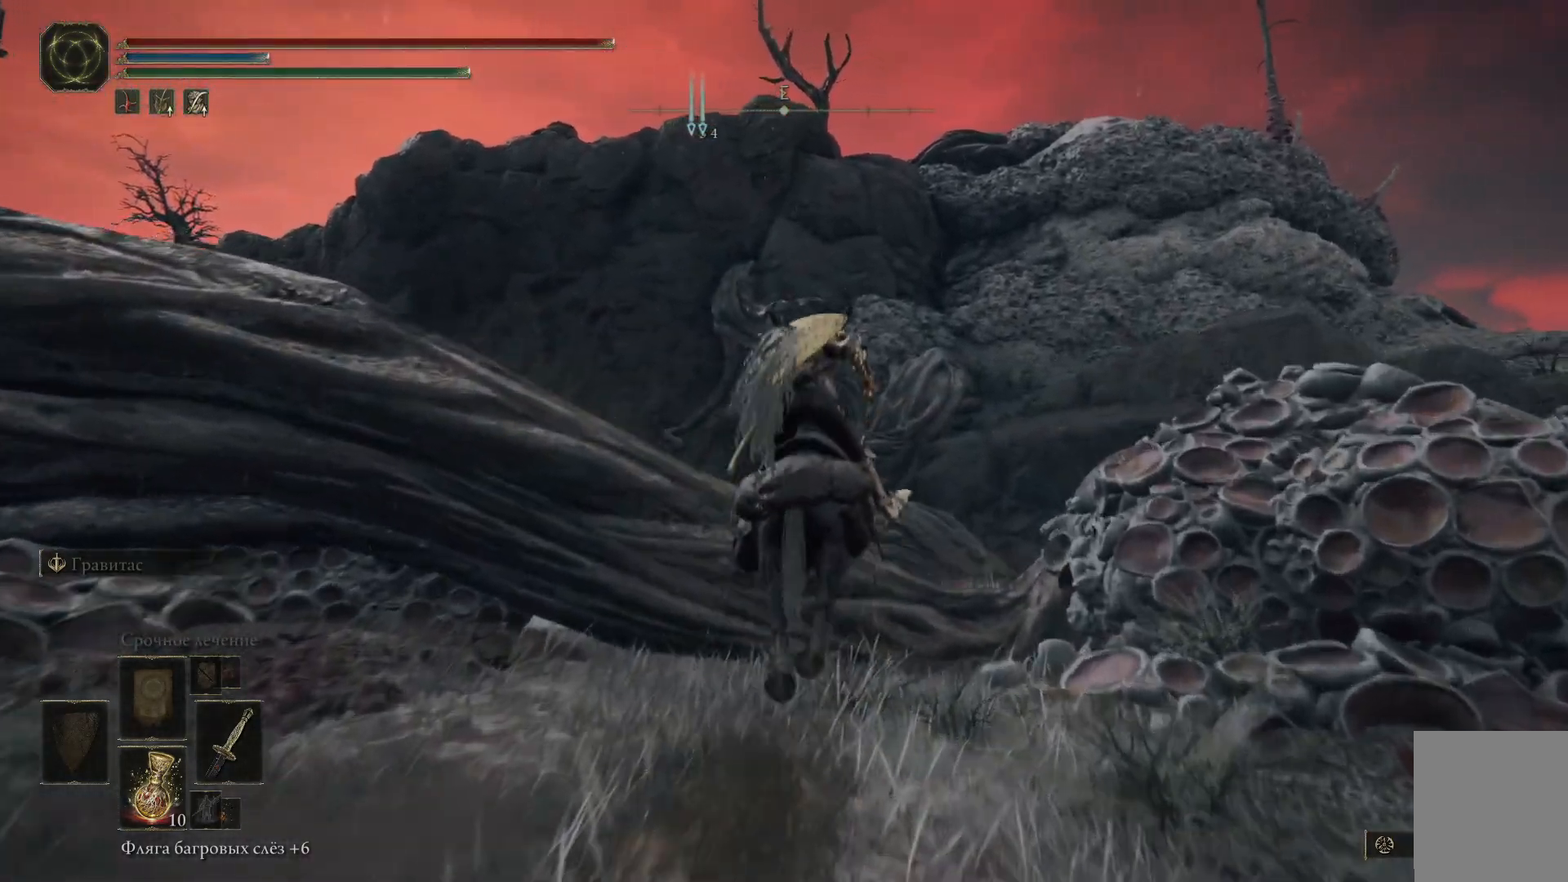
{"buttons": [], "left_stick": "up", "right_stick": "left", "events": [[34, "A", "up"], [267, "right_stick", "left"]]}
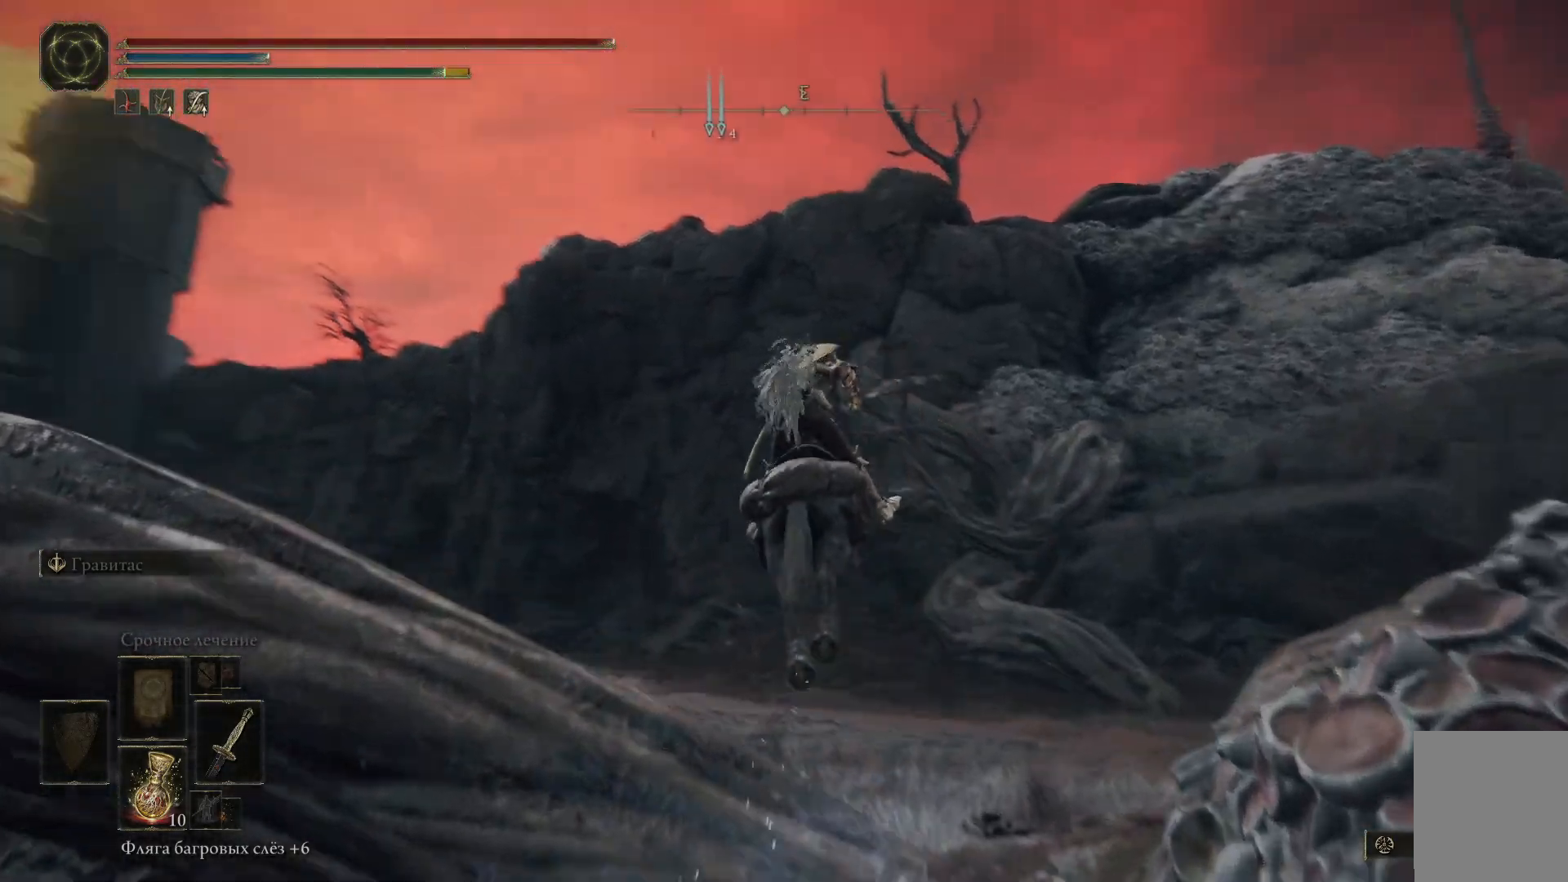
{"buttons": [], "left_stick": "up", "right_stick": "left", "events": []}
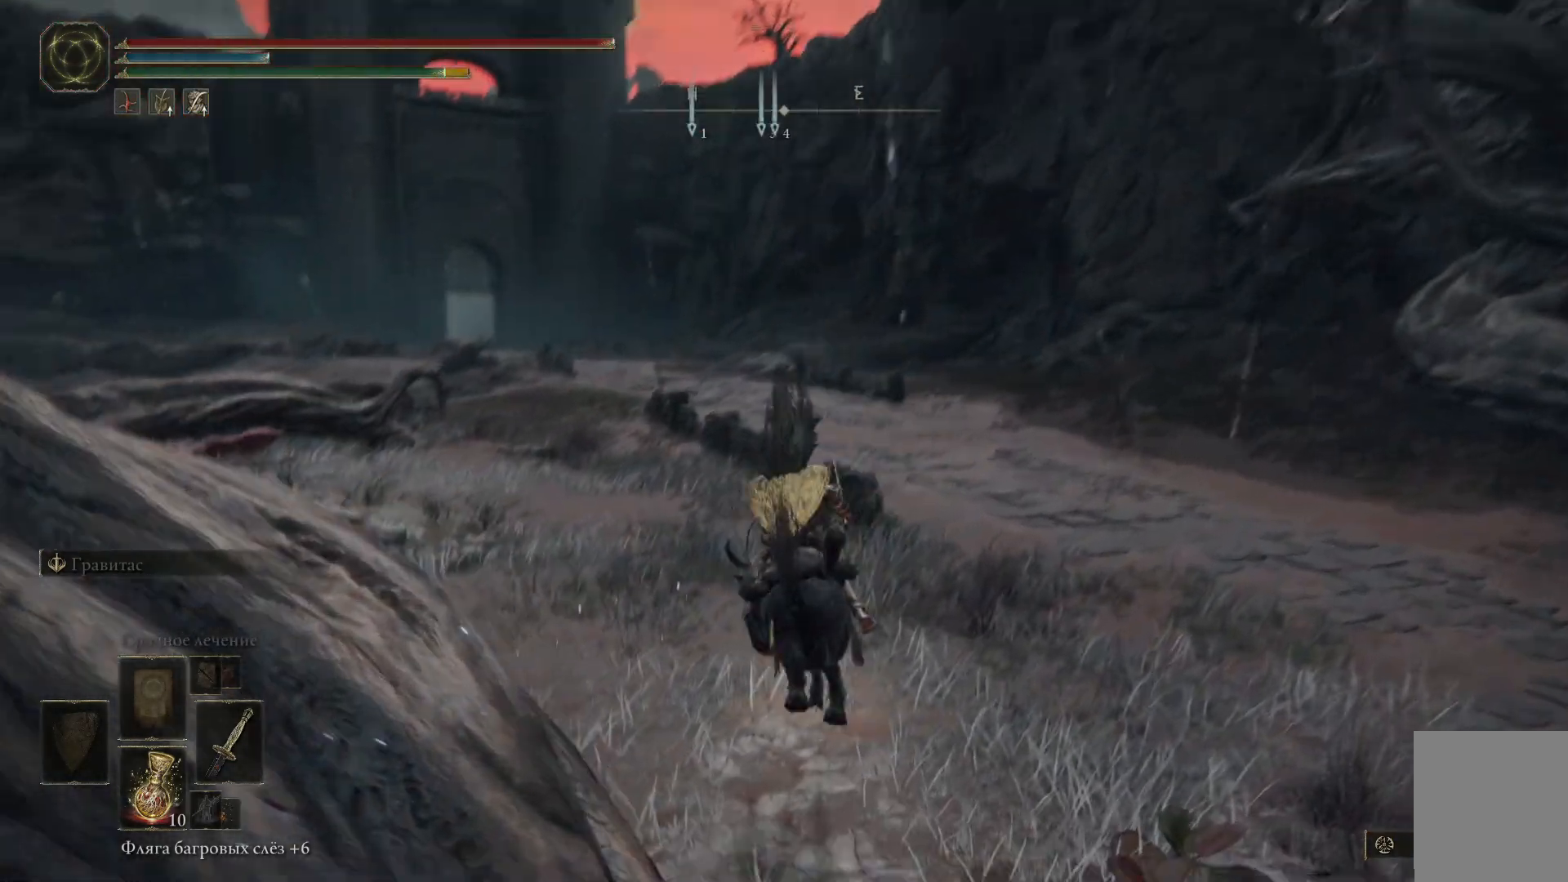
{"buttons": ["B"], "left_stick": "up", "right_stick": "center", "events": [[50, "right_stick", "center"], [234, "B", "down"]]}
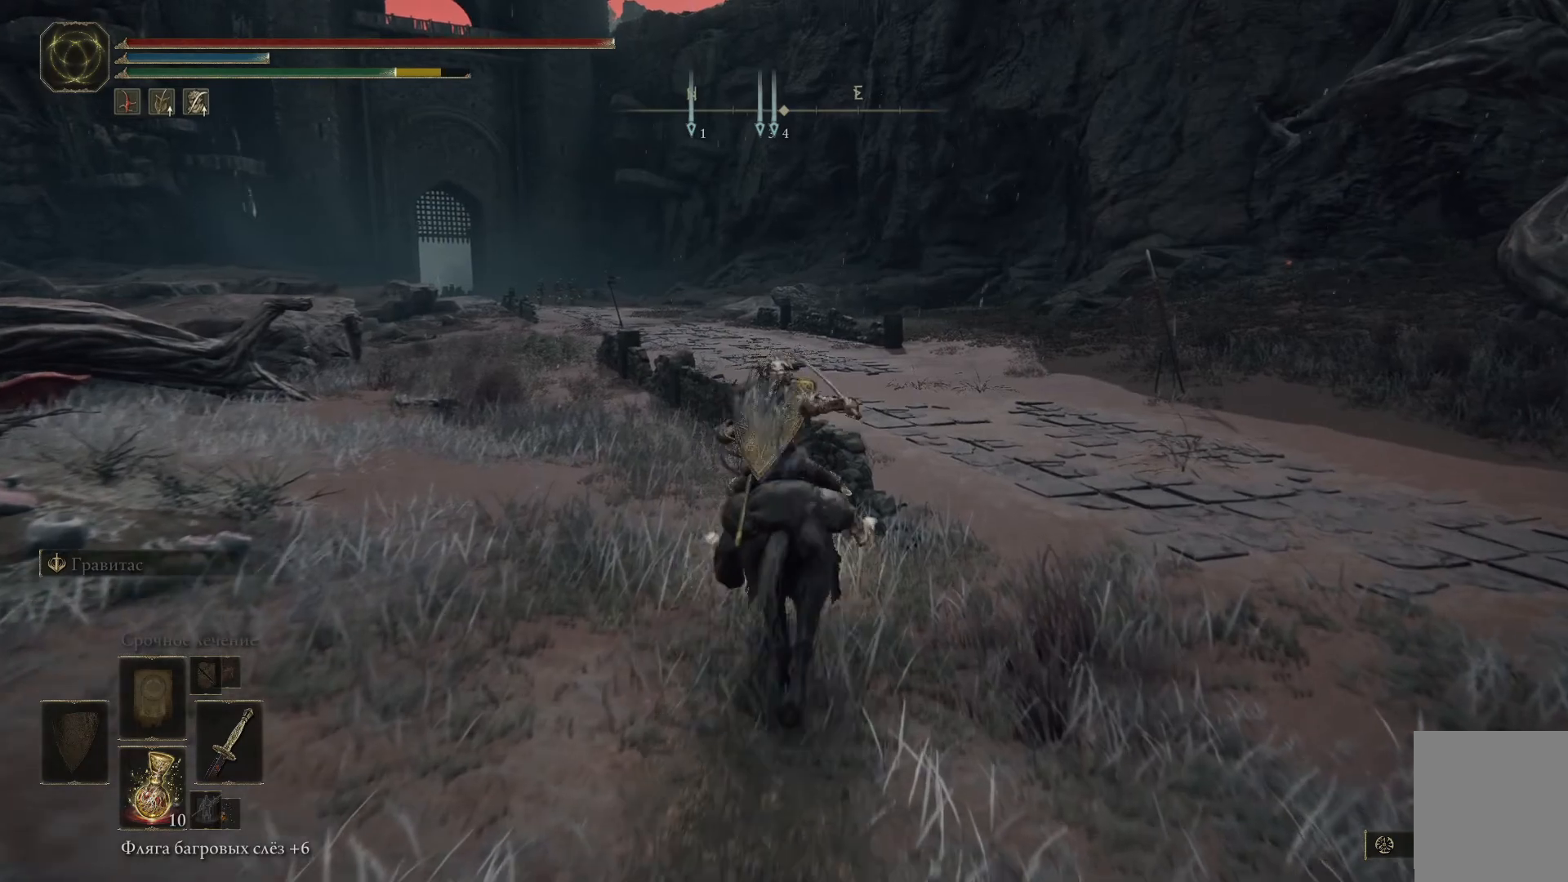
{"buttons": ["B"], "left_stick": "up", "right_stick": "center", "events": []}
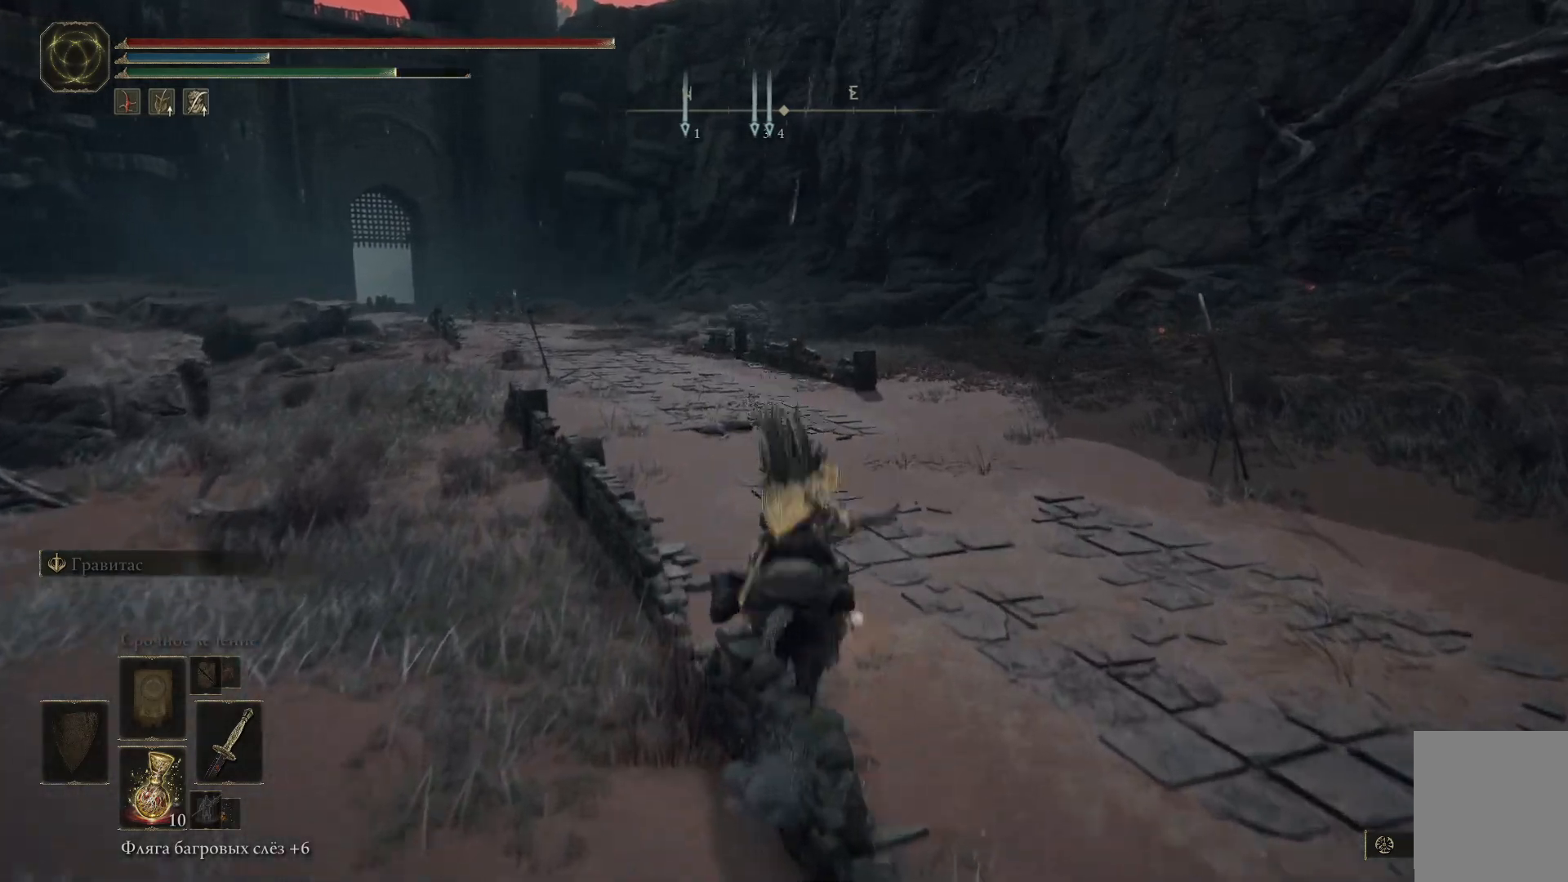
{"buttons": ["B"], "left_stick": "up", "right_stick": "center", "events": []}
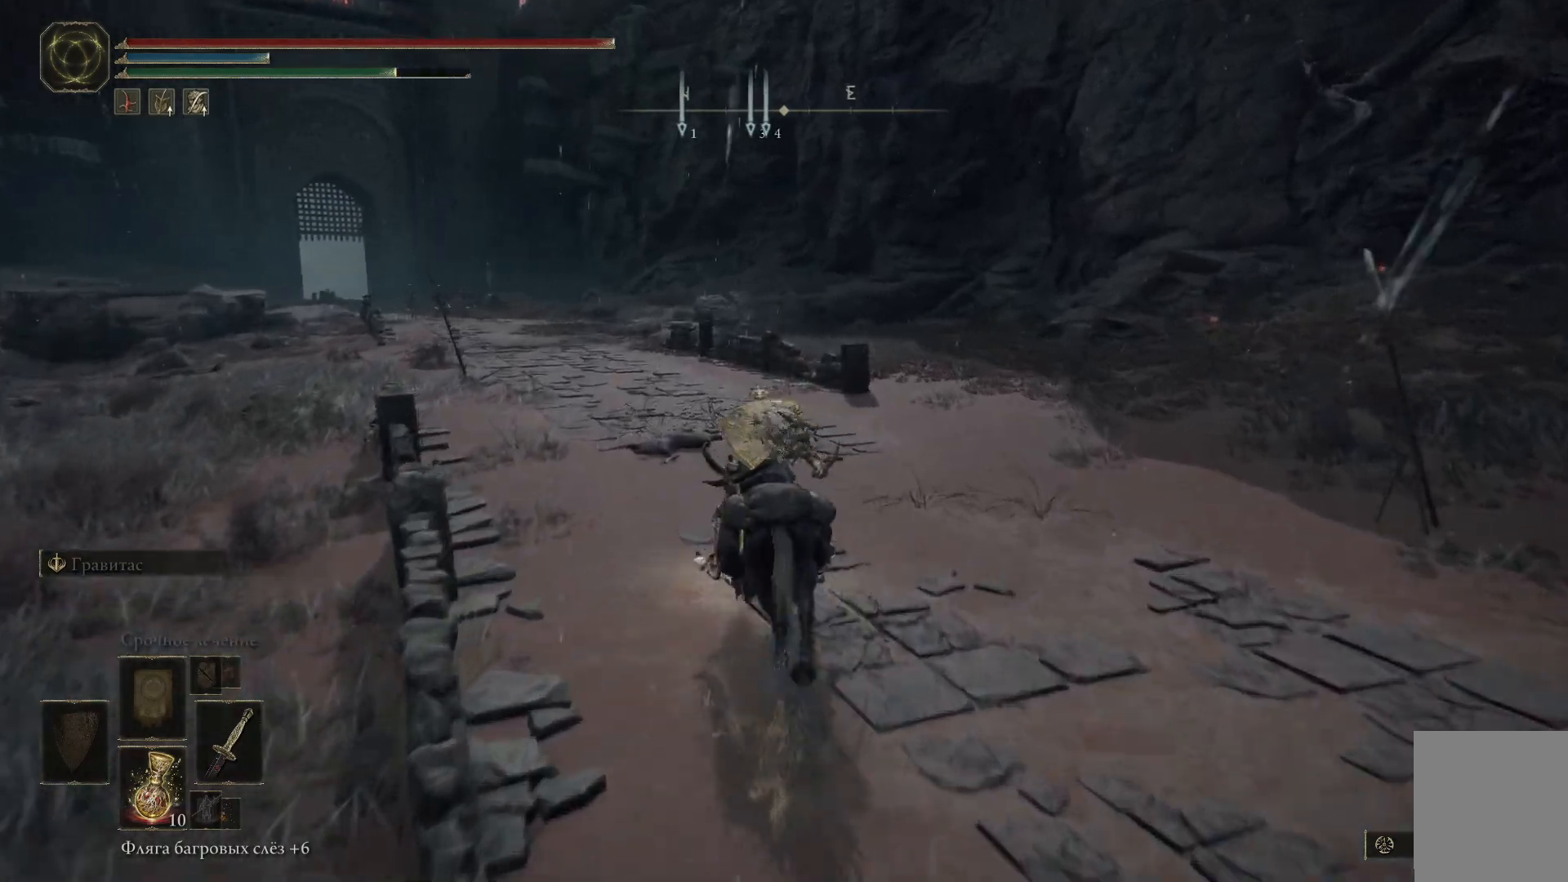
{"buttons": ["B"], "left_stick": "up", "right_stick": "center", "events": []}
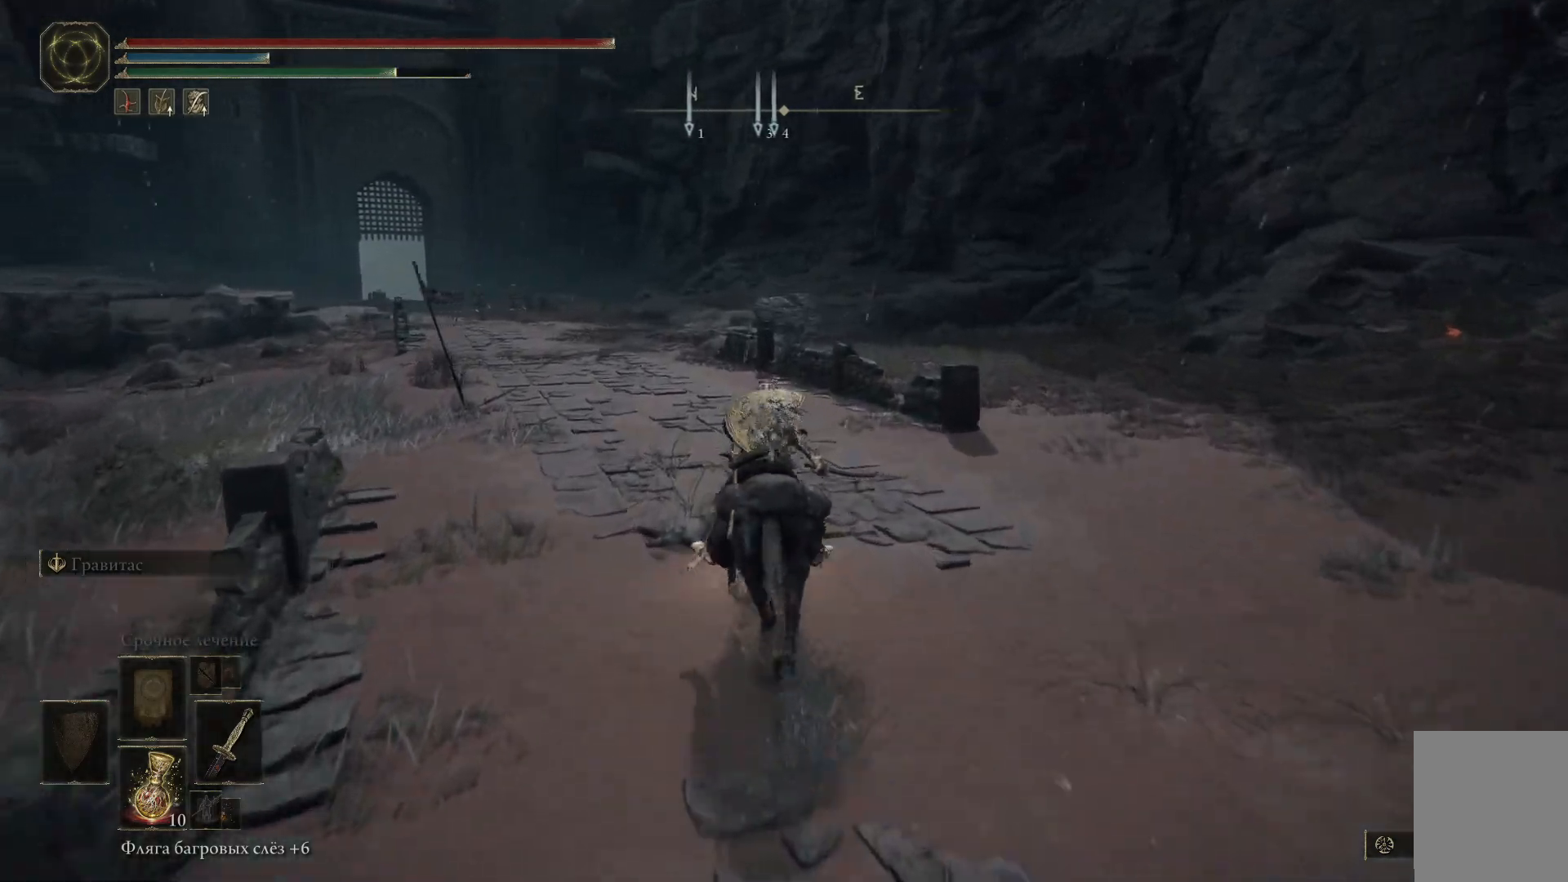
{"buttons": ["B"], "left_stick": "up-right", "right_stick": "center", "events": [[334, "left_stick", "up-right"]]}
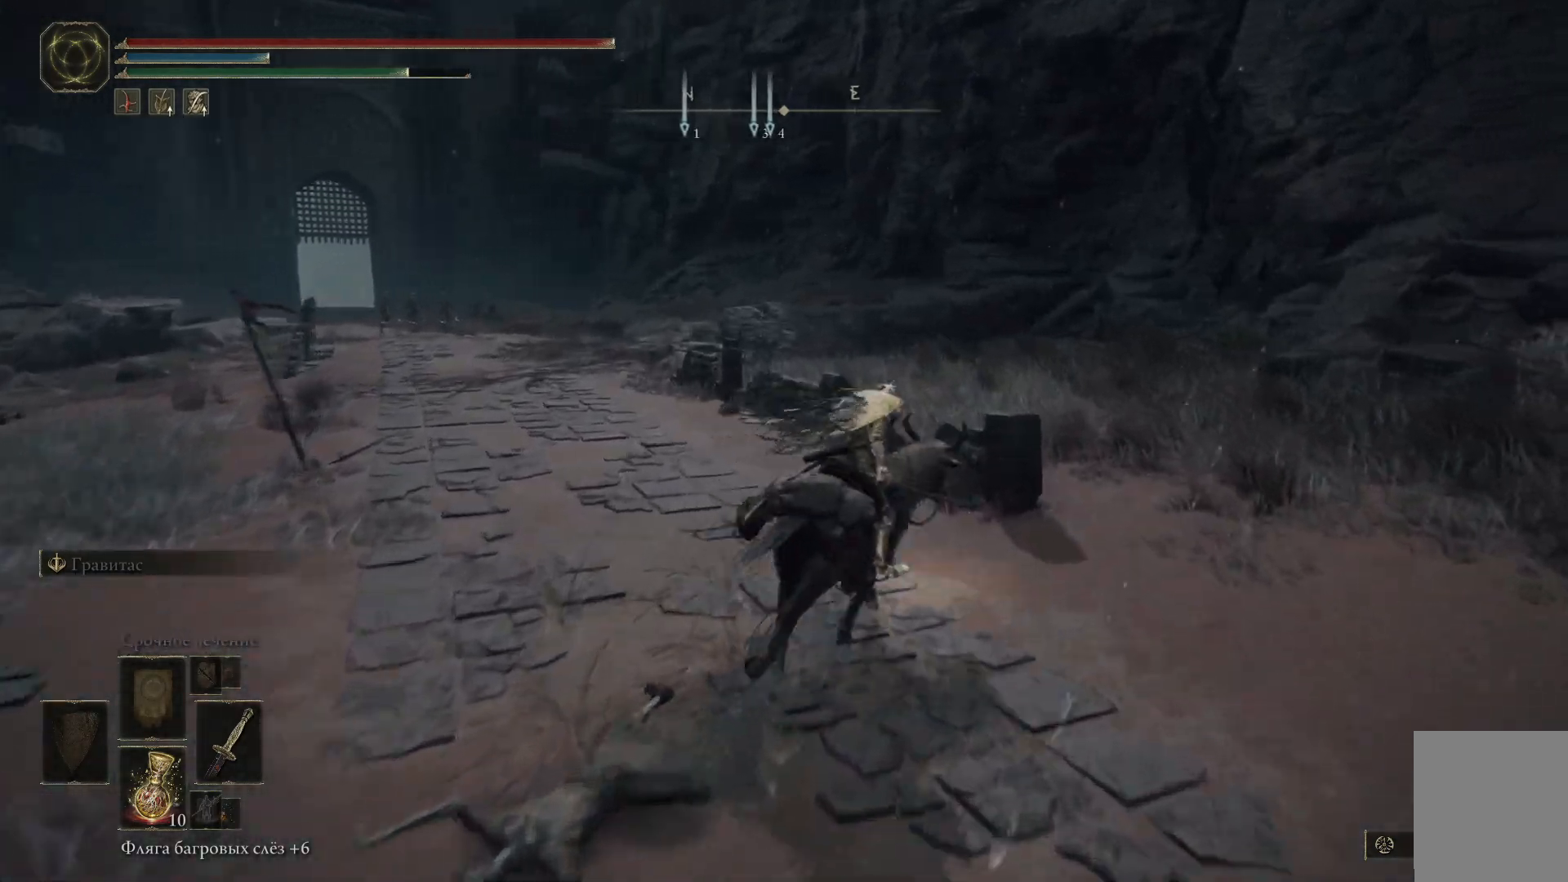
{"buttons": ["B"], "left_stick": "up", "right_stick": "center", "events": [[500, "left_stick", "up"]]}
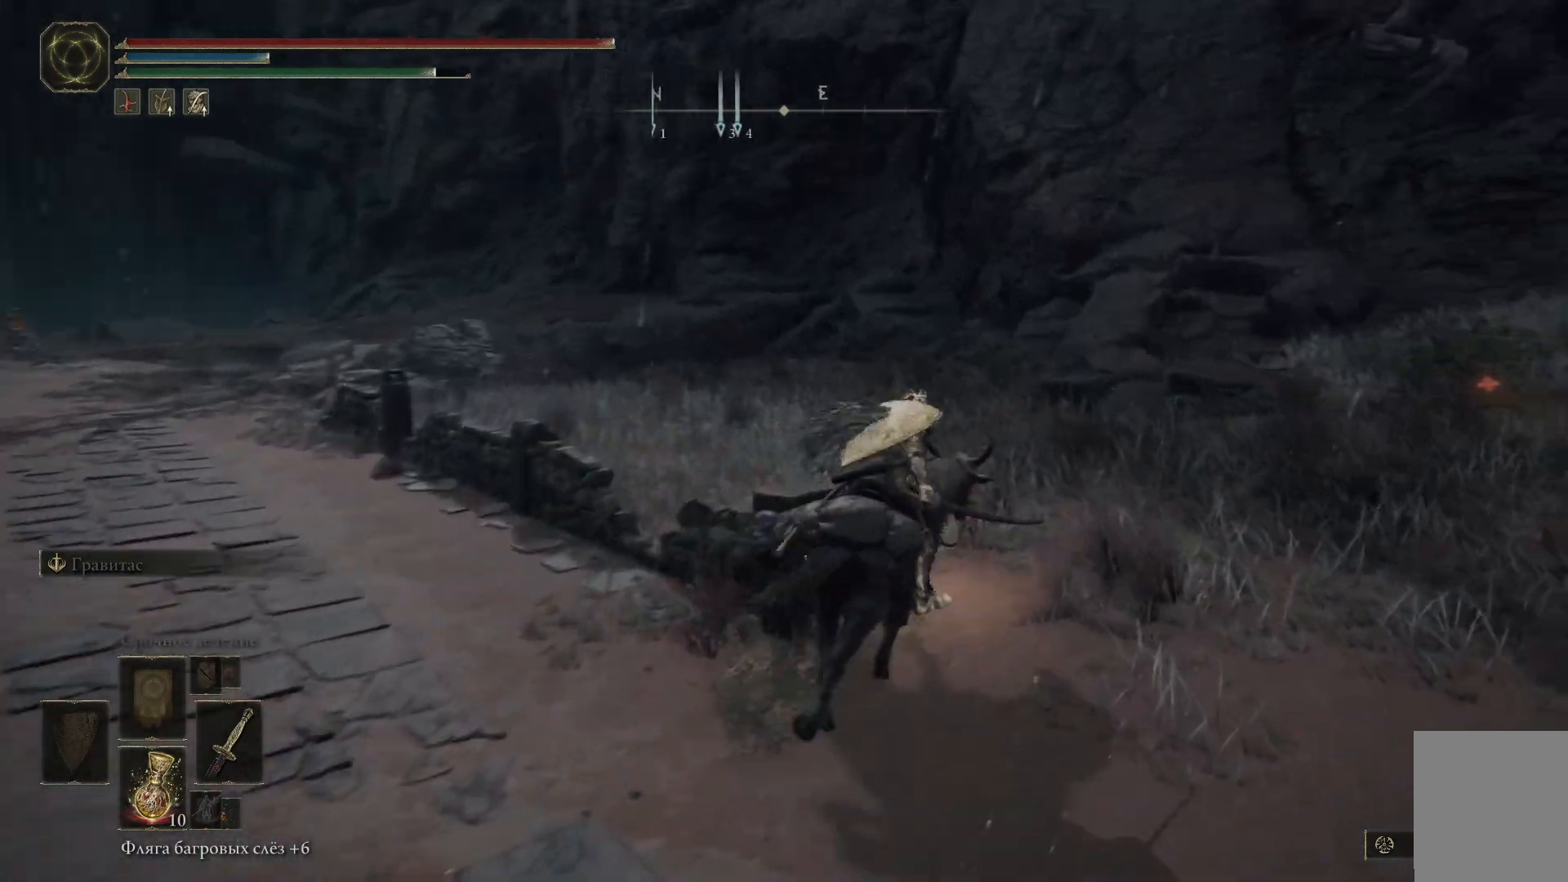
{"buttons": ["B"], "left_stick": "up", "right_stick": "center", "events": []}
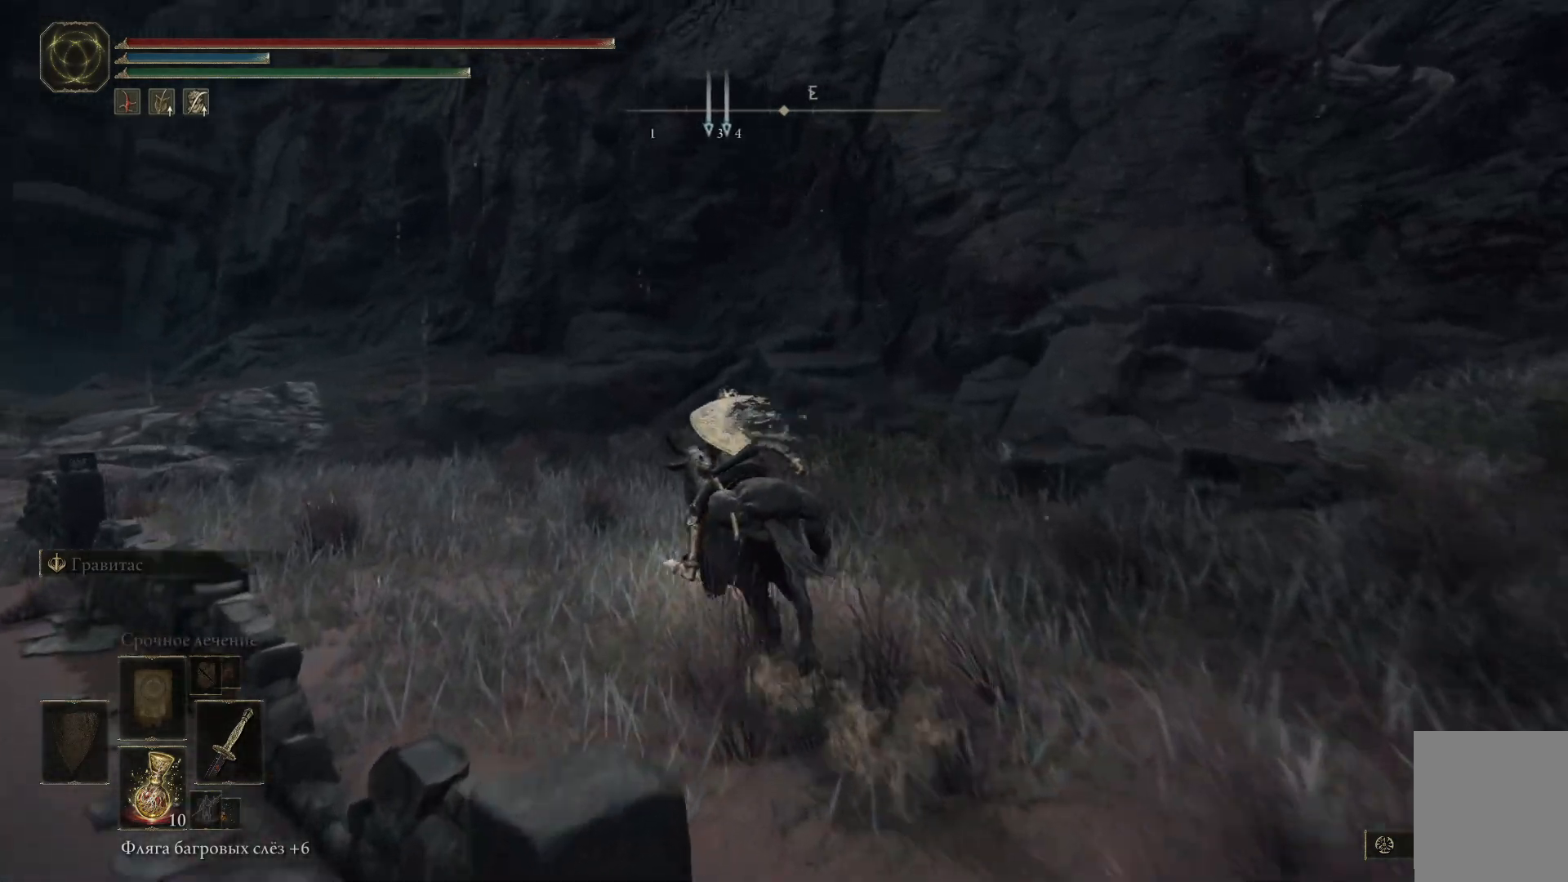
{"buttons": ["B"], "left_stick": "up", "right_stick": "center", "events": []}
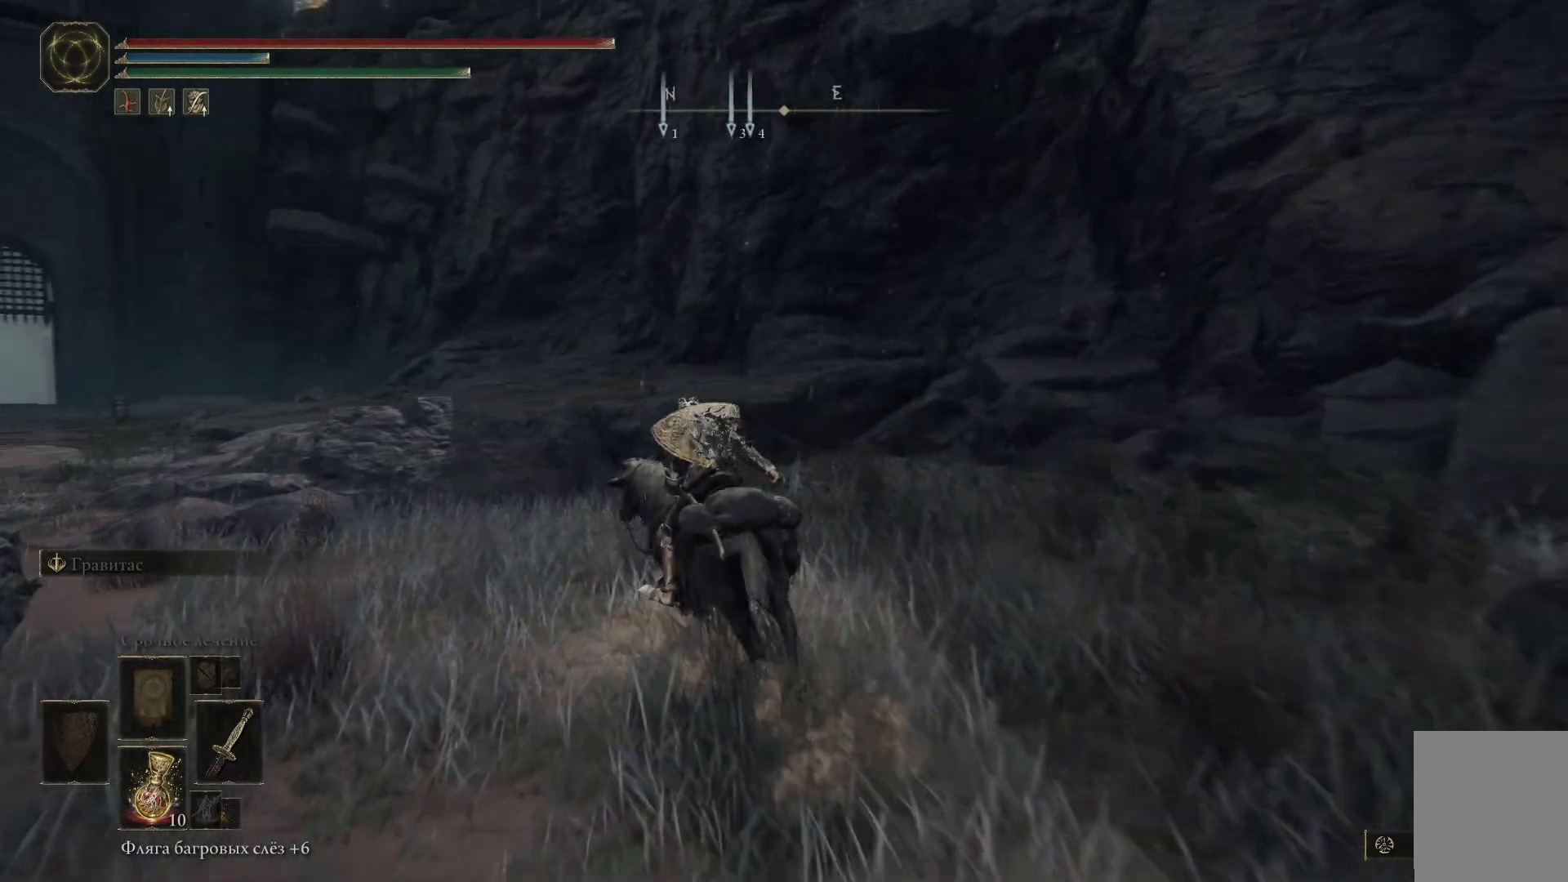
{"buttons": ["A"], "left_stick": "up", "right_stick": "center", "events": [[284, "B", "up"], [451, "A", "down"]]}
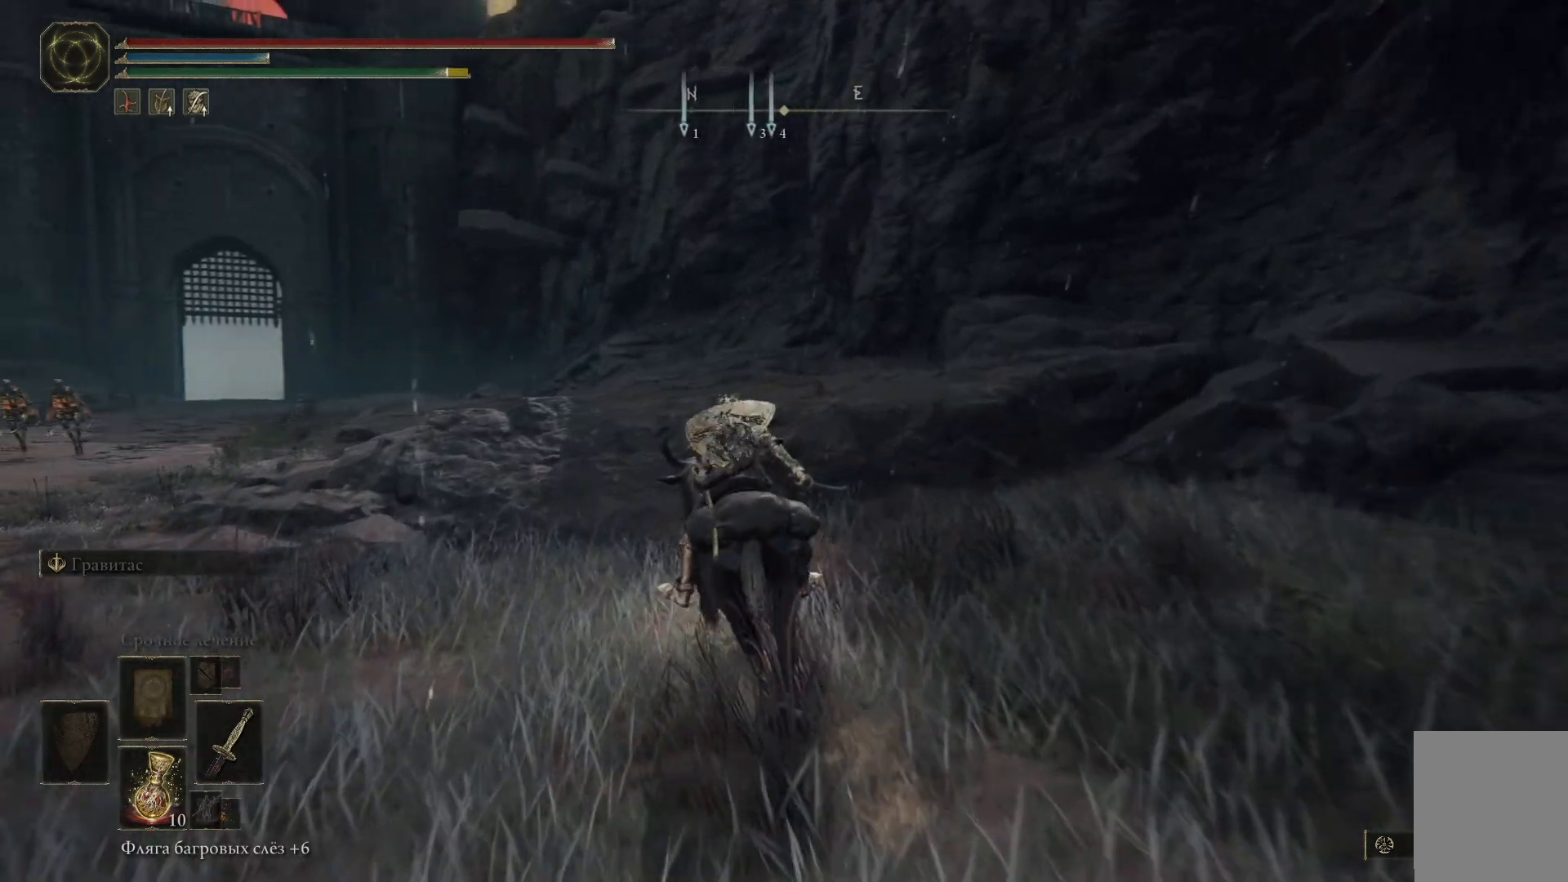
{"buttons": [], "left_stick": "up", "right_stick": "center", "events": [[50, "A", "up"], [133, "A", "down"], [217, "A", "up"], [317, "A", "down"], [400, "A", "up"]]}
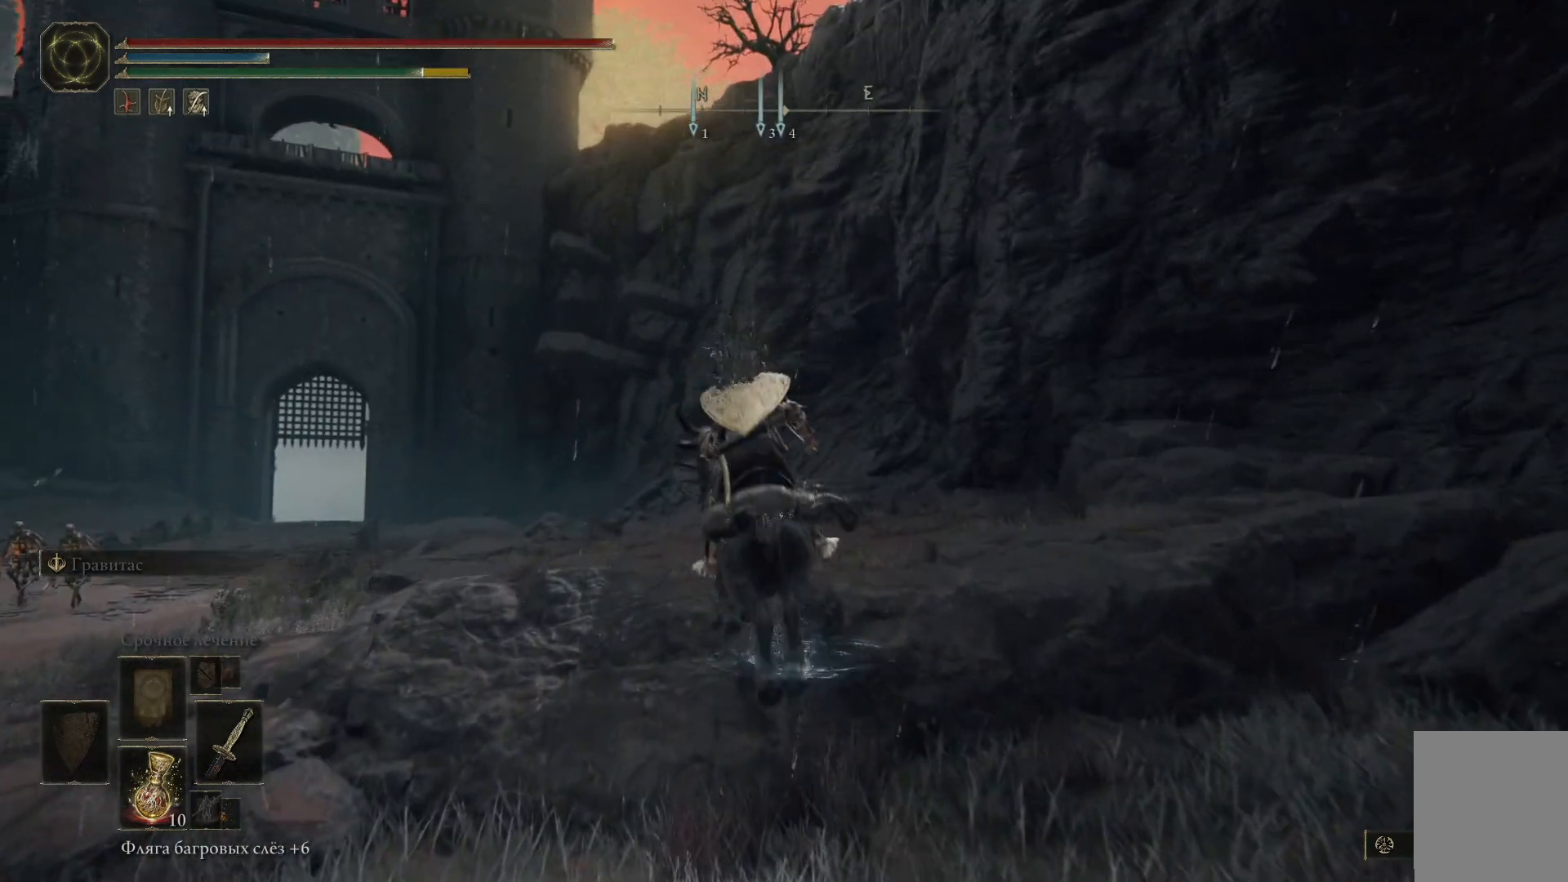
{"buttons": ["B"], "left_stick": "up", "right_stick": "center", "events": [[101, "B", "down"]]}
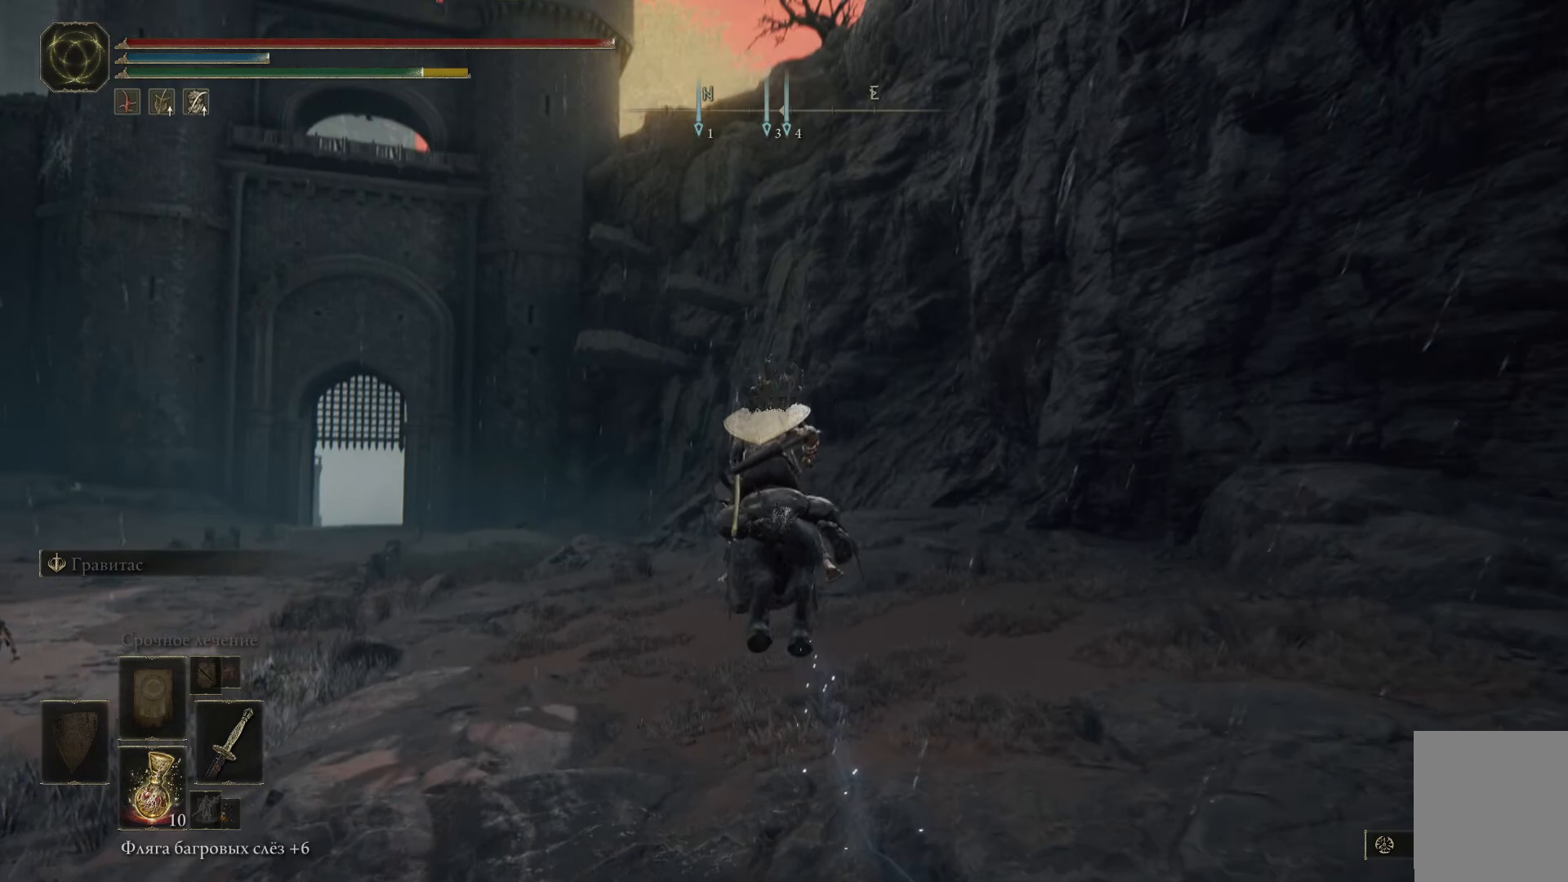
{"buttons": ["B"], "left_stick": "up", "right_stick": "center", "events": []}
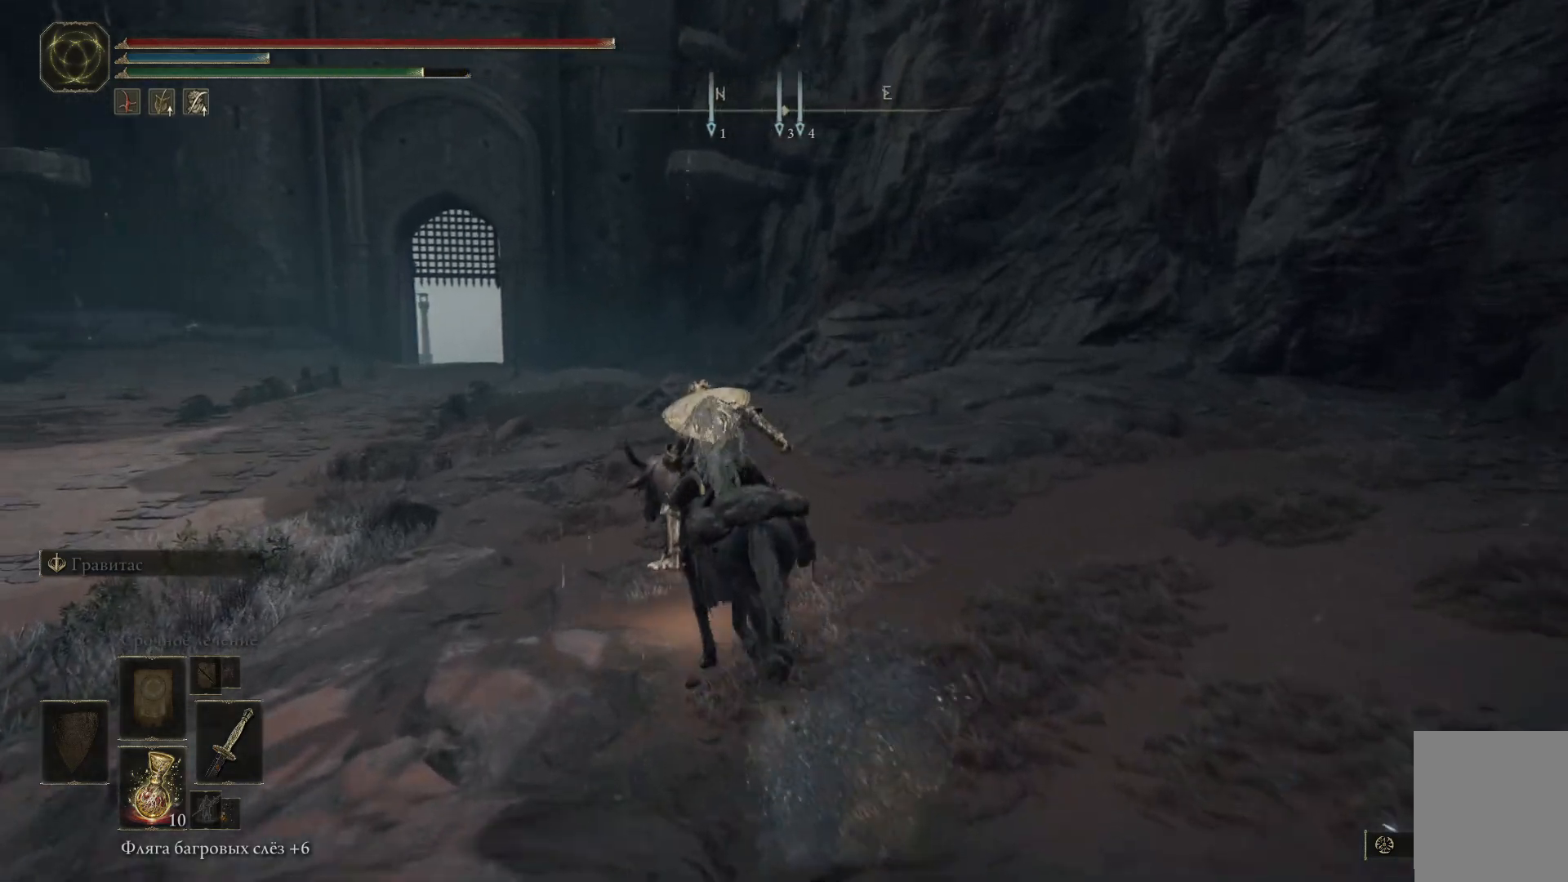
{"buttons": ["B"], "left_stick": "up", "right_stick": "center", "events": []}
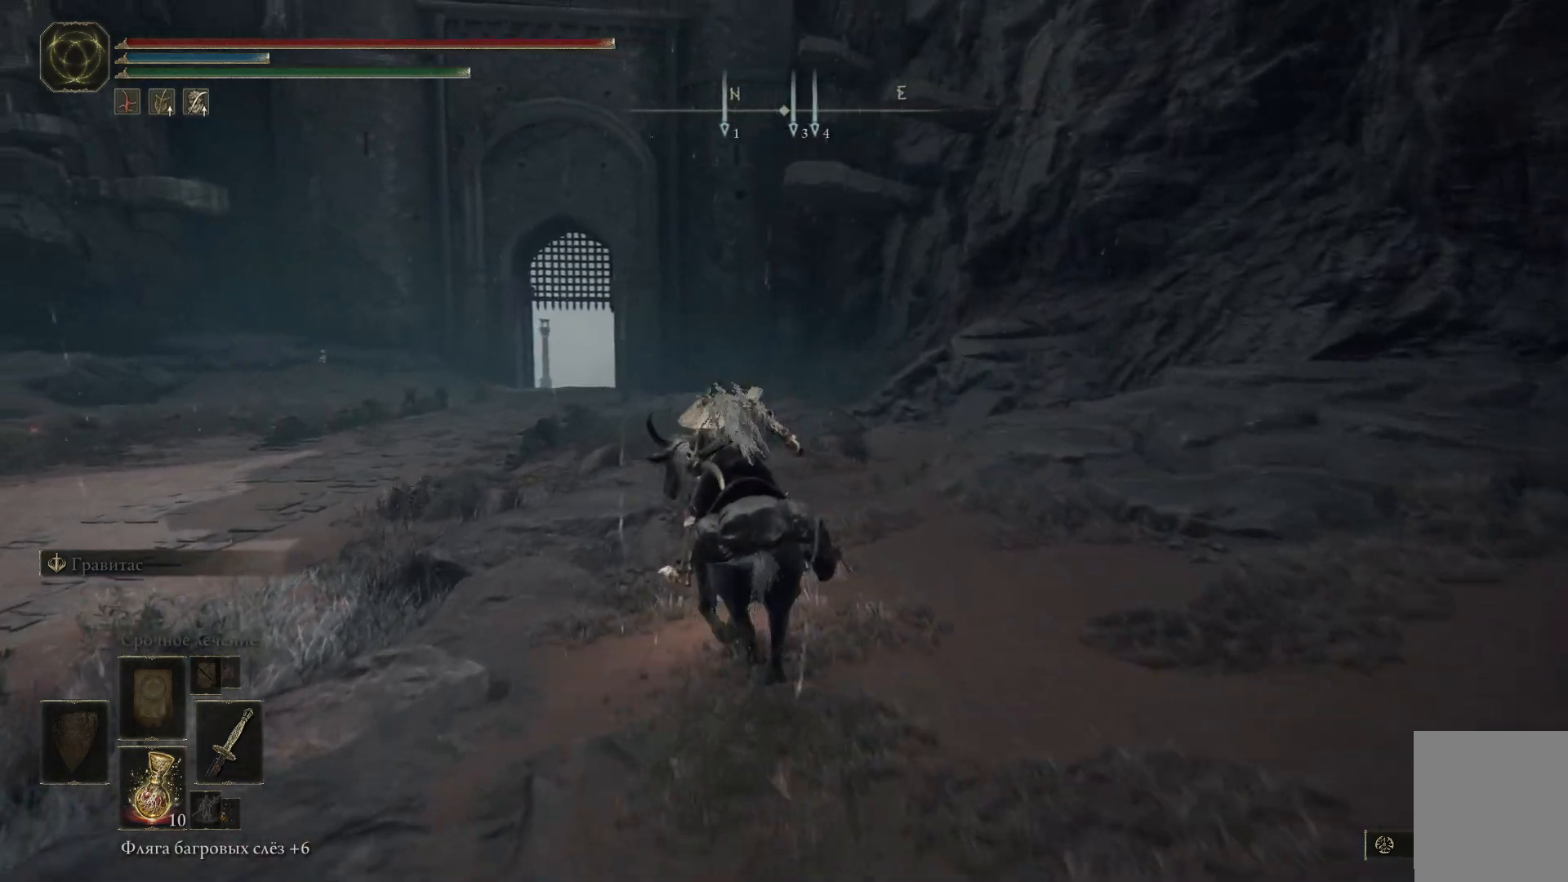
{"buttons": ["B"], "left_stick": "up", "right_stick": "center", "events": []}
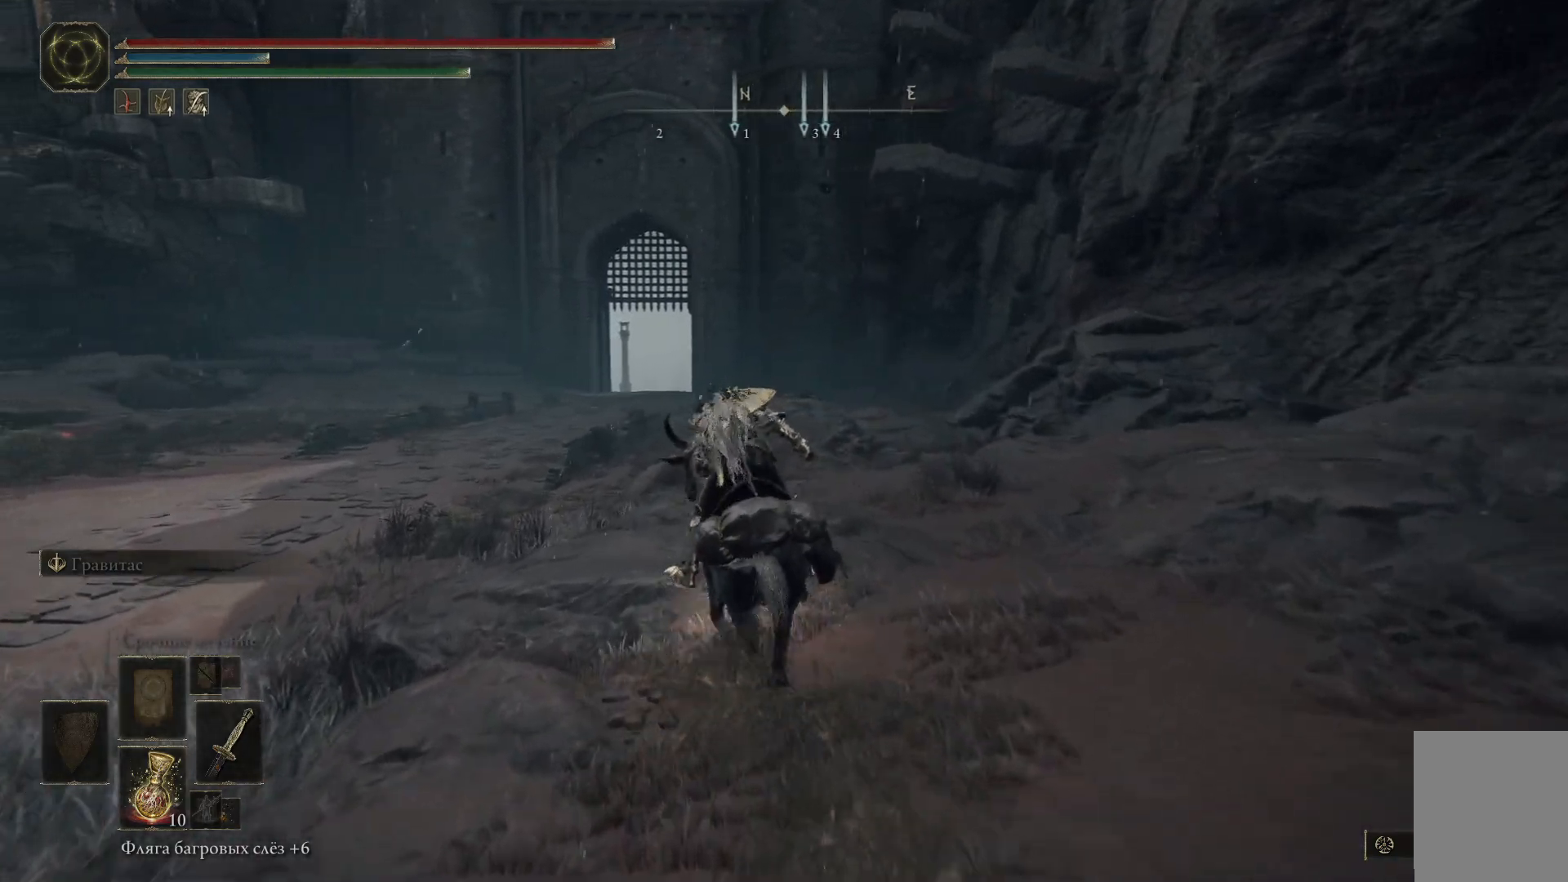
{"buttons": ["B"], "left_stick": "up", "right_stick": "center", "events": []}
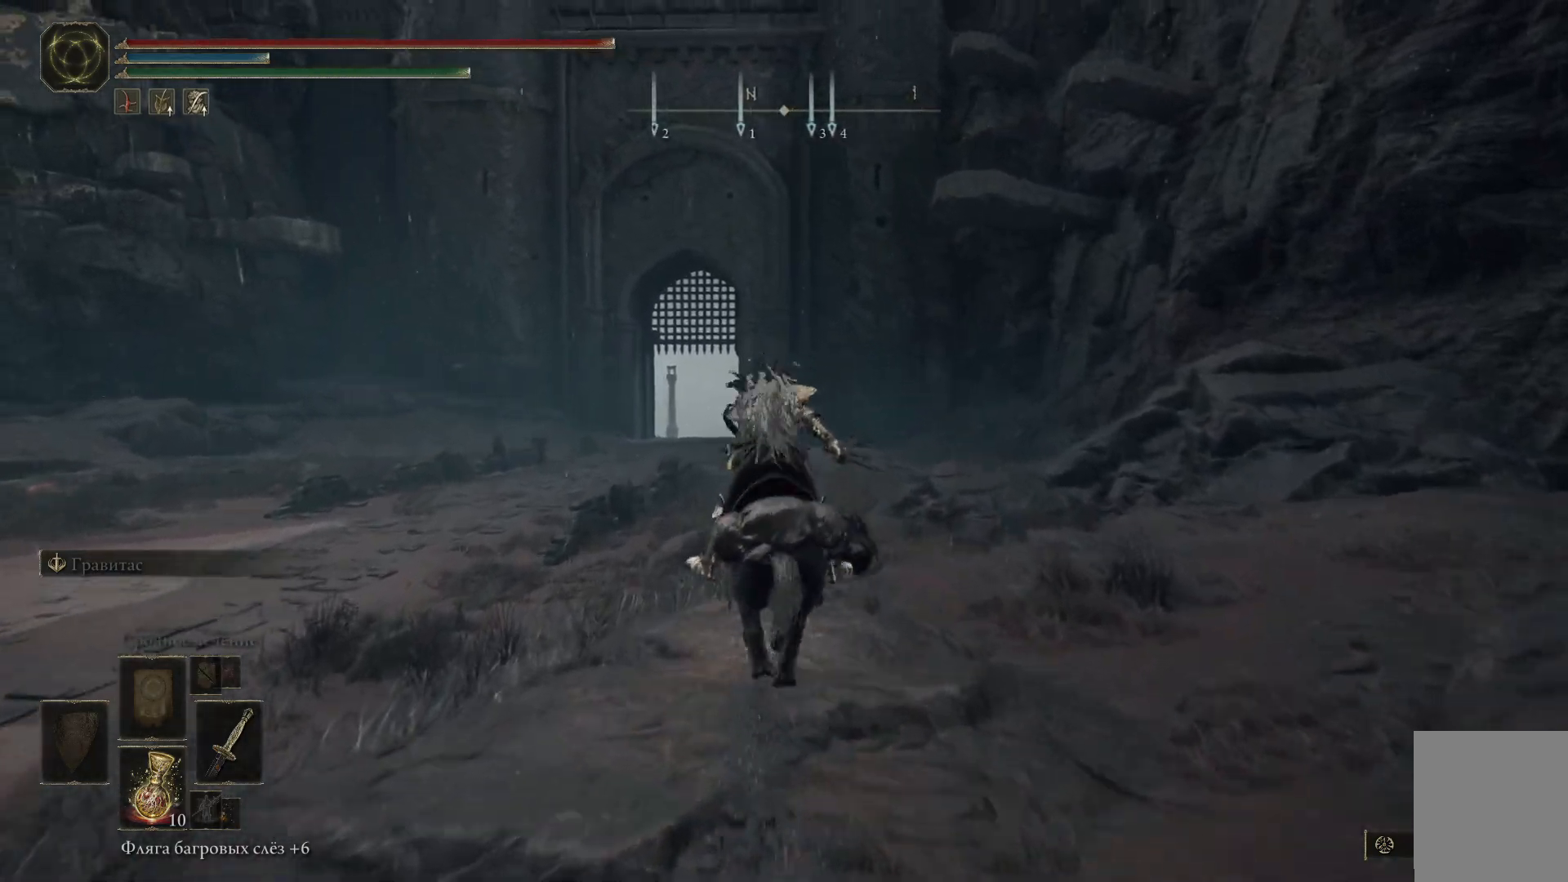
{"buttons": ["B"], "left_stick": "up", "right_stick": "center", "events": []}
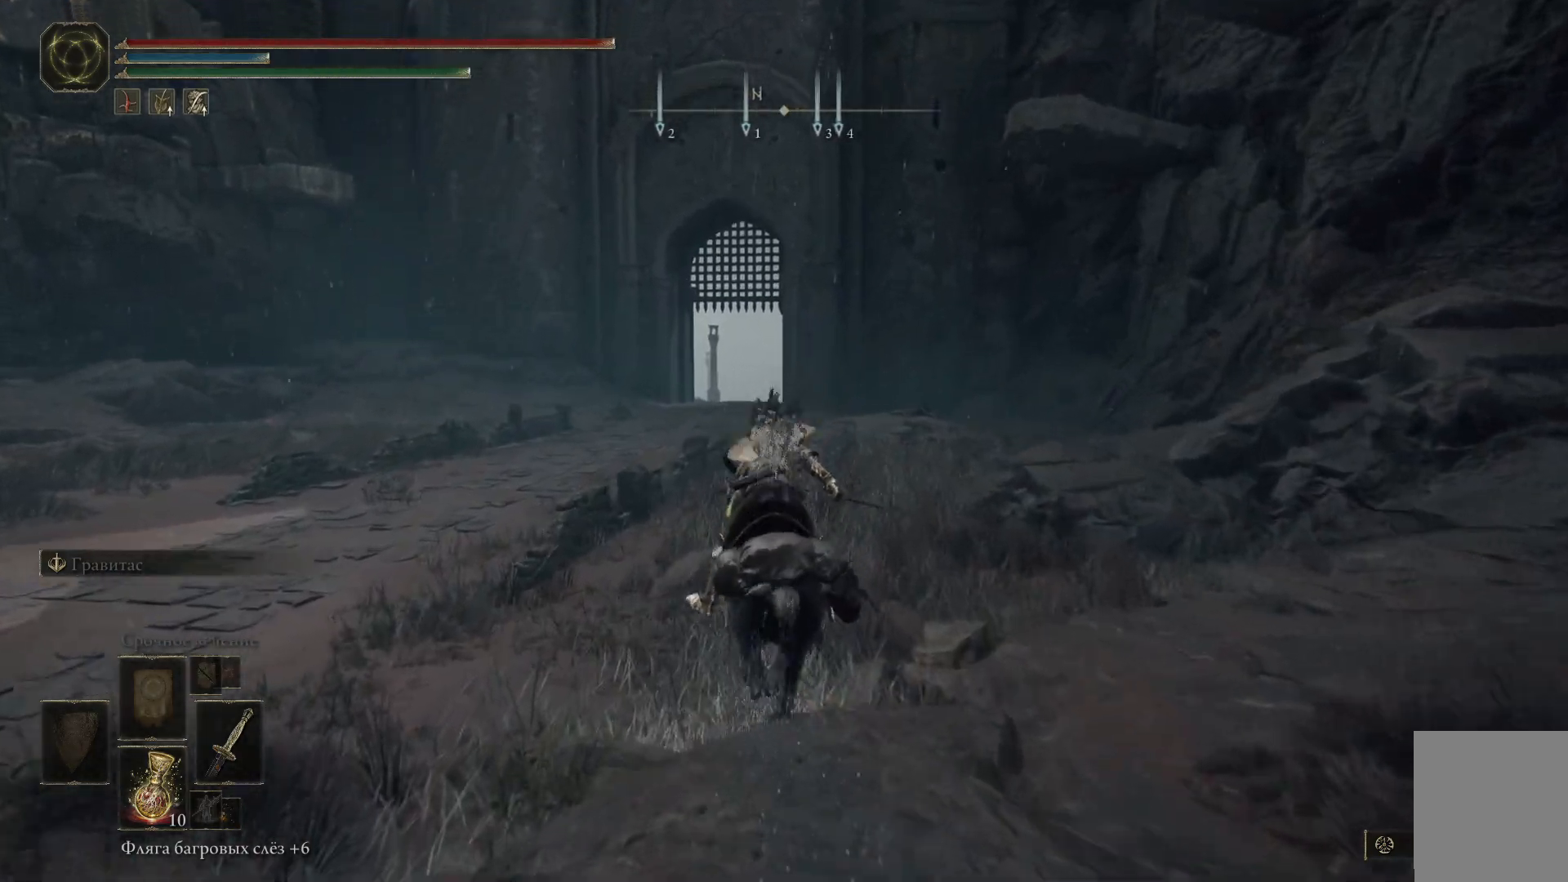
{"buttons": ["B"], "left_stick": "up", "right_stick": "center", "events": []}
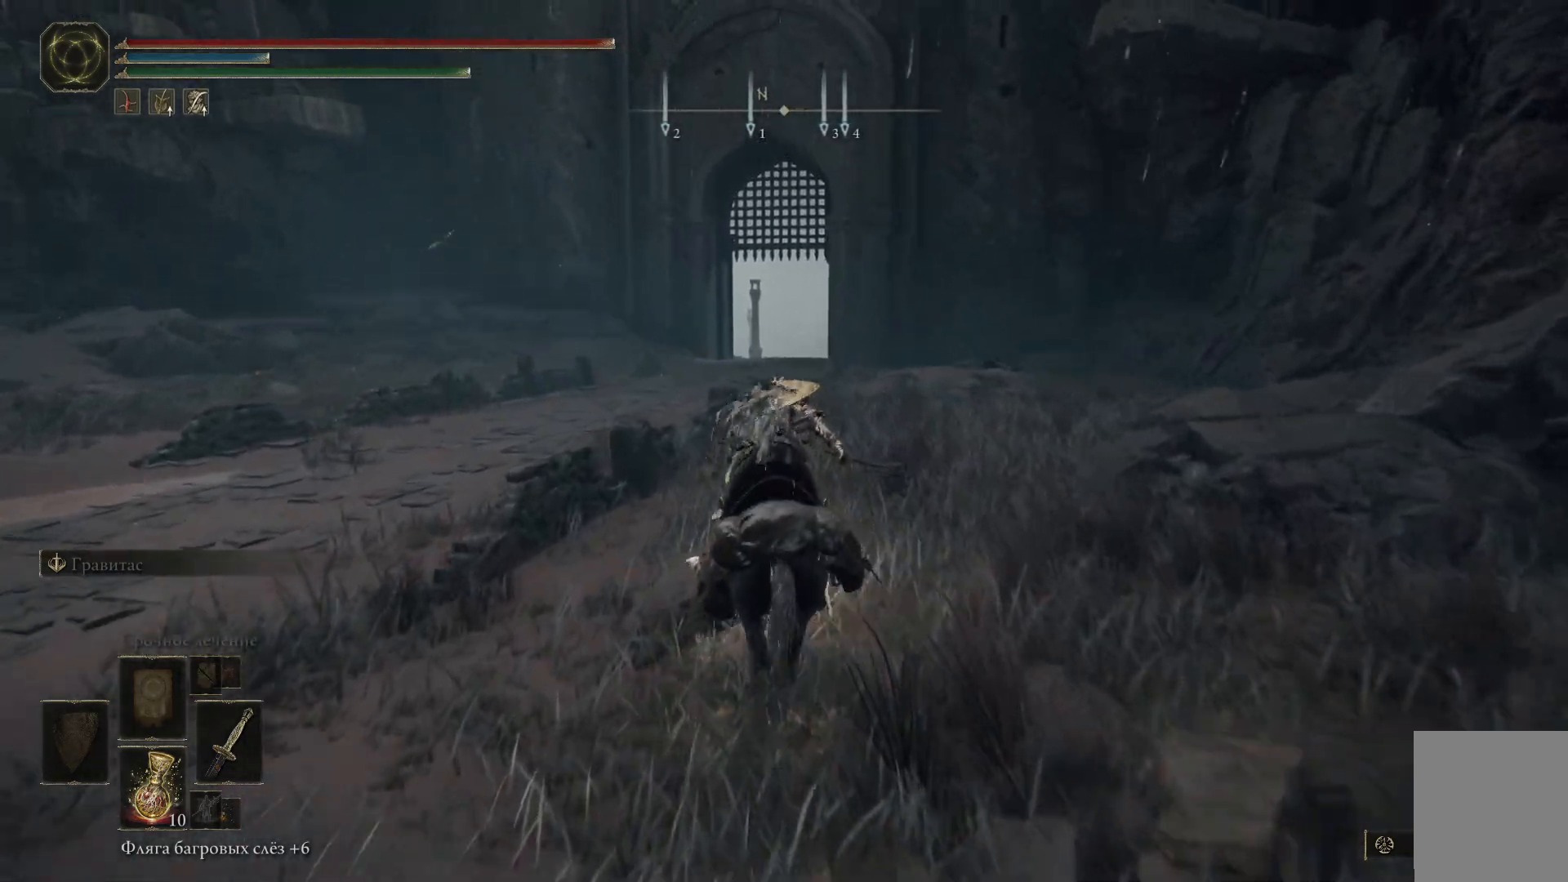
{"buttons": ["B"], "left_stick": "up", "right_stick": "center", "events": []}